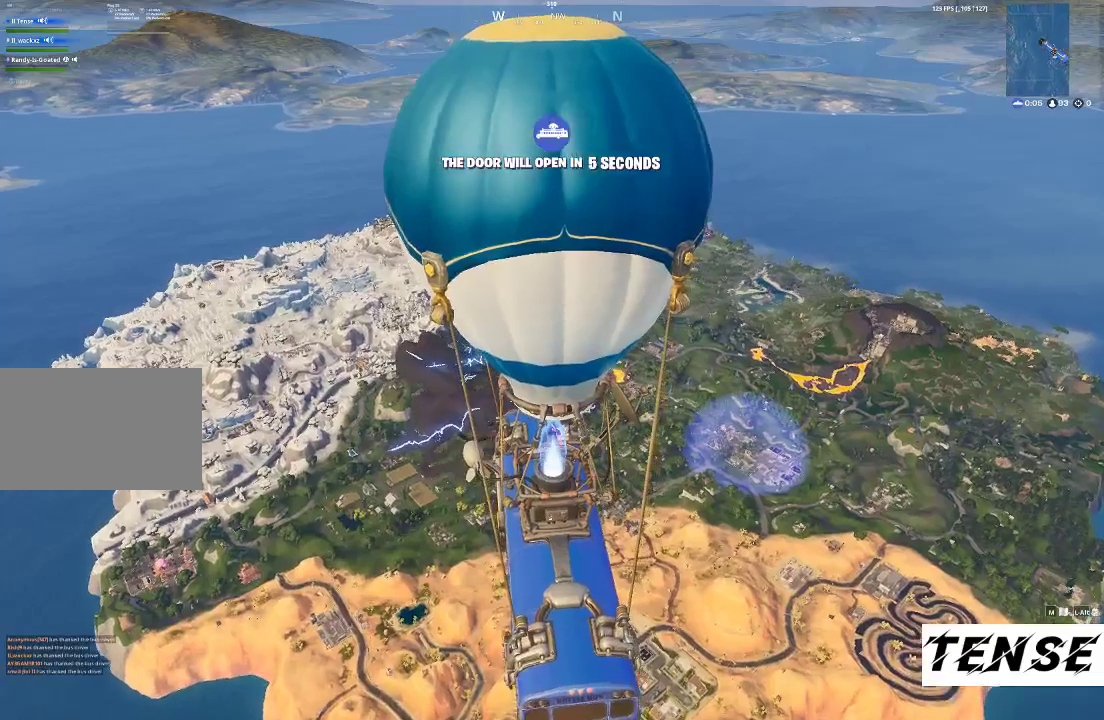
Gameplay with keyboard and mouse; each line is a JSON object with the keys and mouse buttons held at the frame after it. "events" lists presses ("down") and releases ("up") of "1", "2", "3", "4", "5", "a", "c", "caps_lock", "ctrl", "d", "e", "f", "g", "q", "r", "s", "shift", "space", "t", "tab", "v", "w", "x", "z", "mouse_left", "mouse_wheel" and "mouse_right" between this image and that frame as [ms after this image, input, new state], when the widget could be followed in between. "mouse_left", "mouse_wheel", "mouse_right" = the "left", "wheel", "right" buttons of the "mouse" list. No other keys are recorded. "wheel" means that the mouse wheel is clicked or scrolled. Not read: mouse_move.
{"keys": [], "mouse": [], "events": [[133, "tab", "down"], [267, "tab", "up"]]}
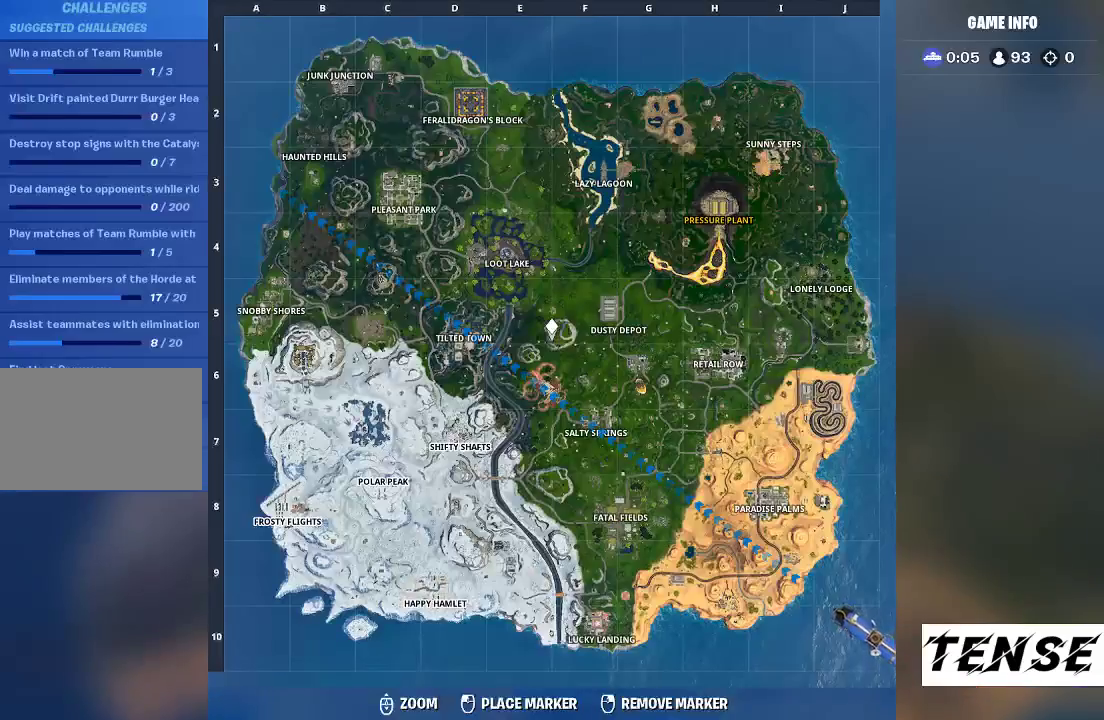
{"keys": [], "mouse": [], "events": []}
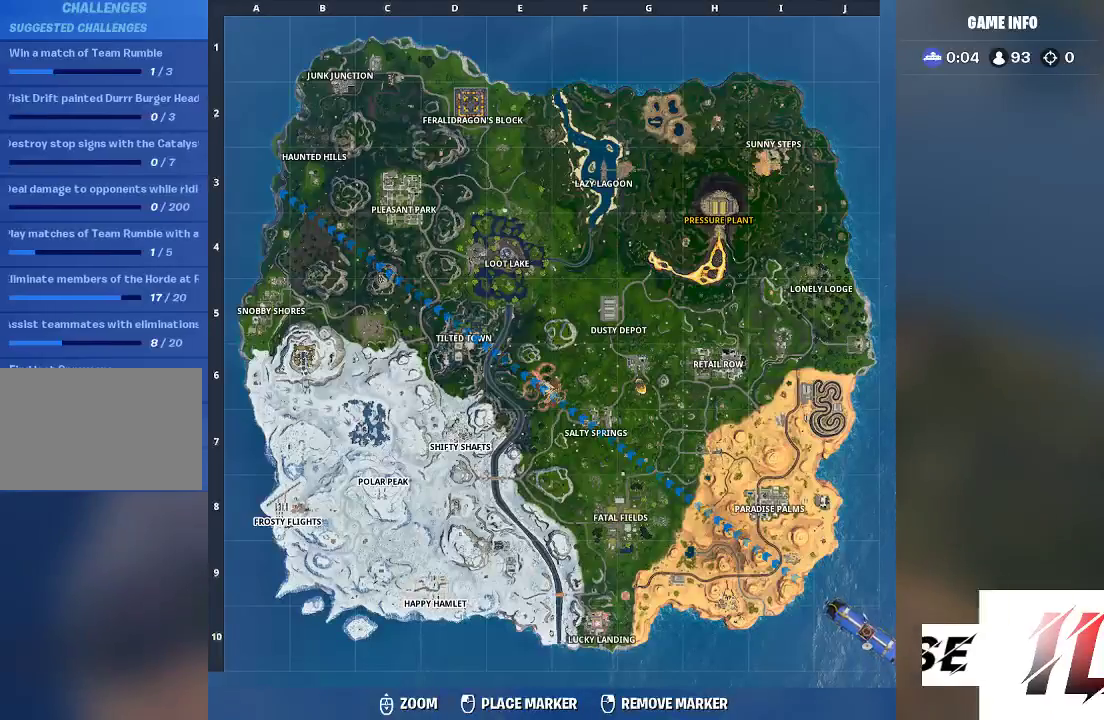
{"keys": [], "mouse": [], "events": []}
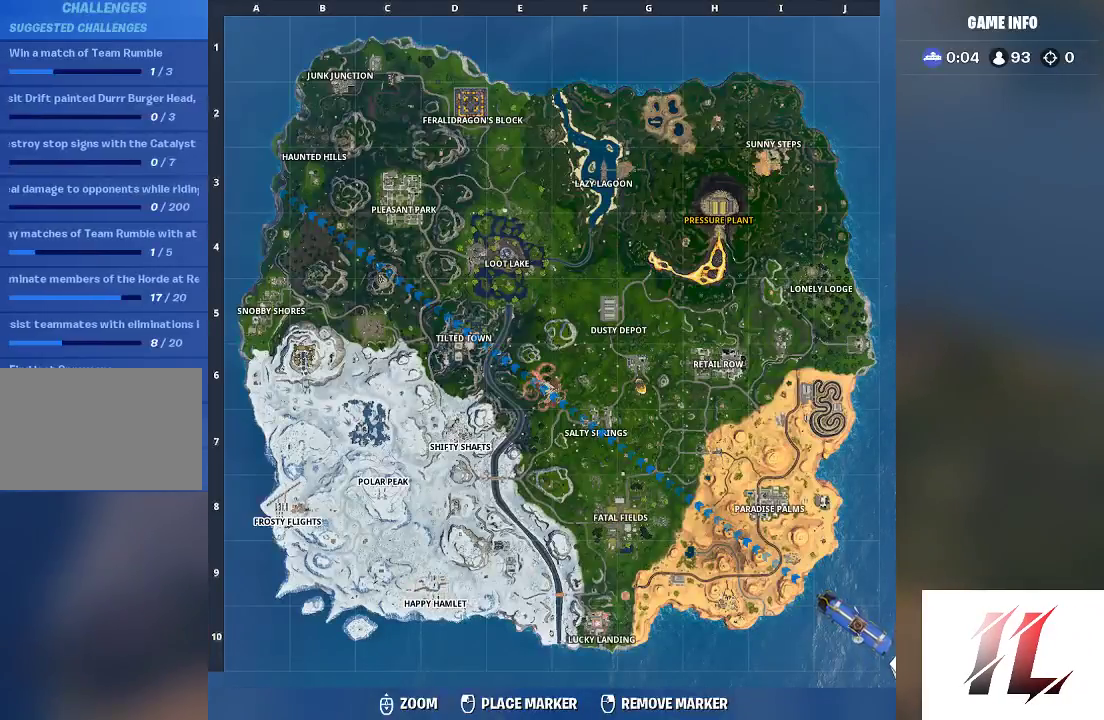
{"keys": [], "mouse": [], "events": [[167, "tab", "down"], [367, "tab", "up"]]}
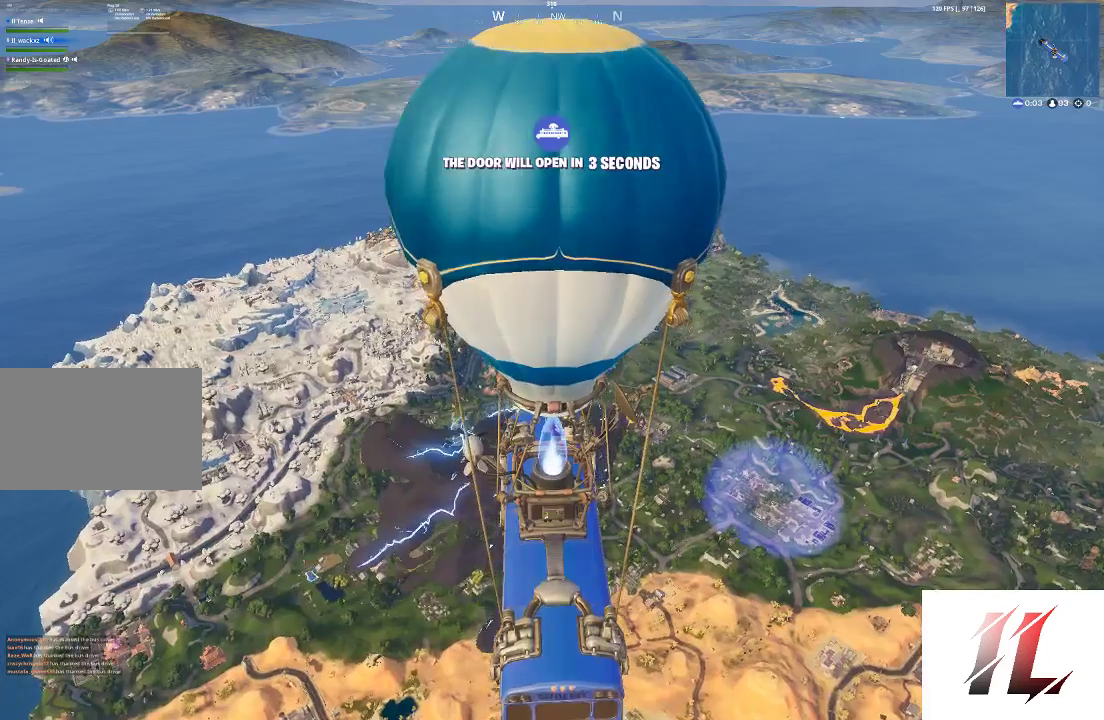
{"keys": [], "mouse": [], "events": []}
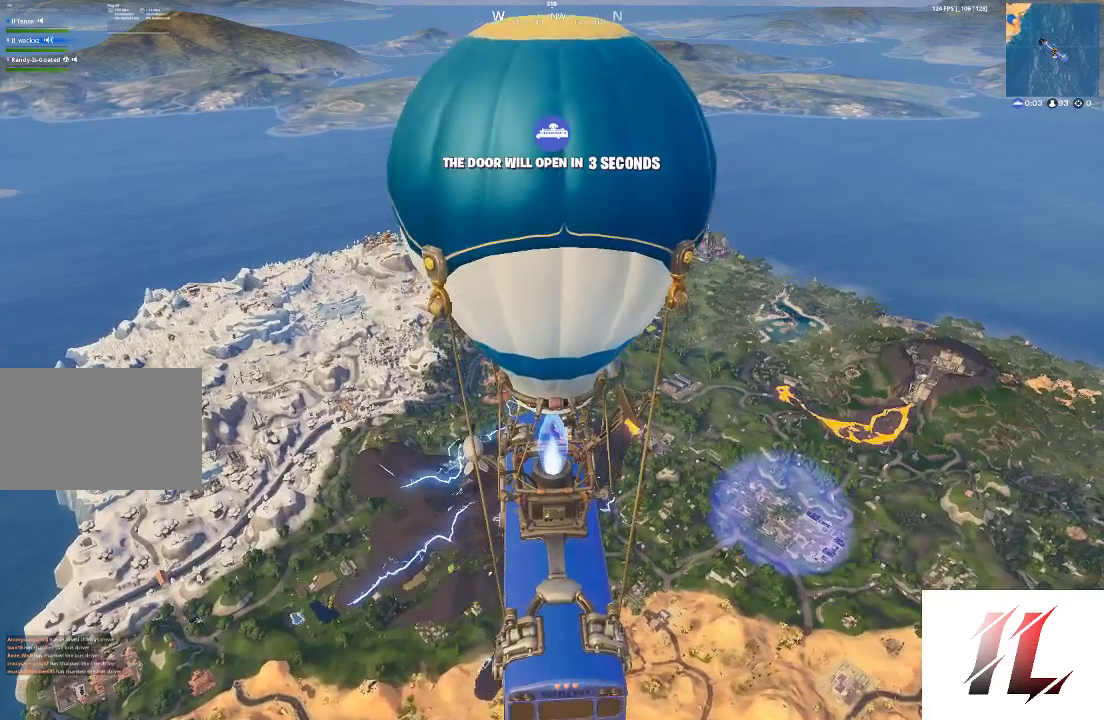
{"keys": [], "mouse": [], "events": []}
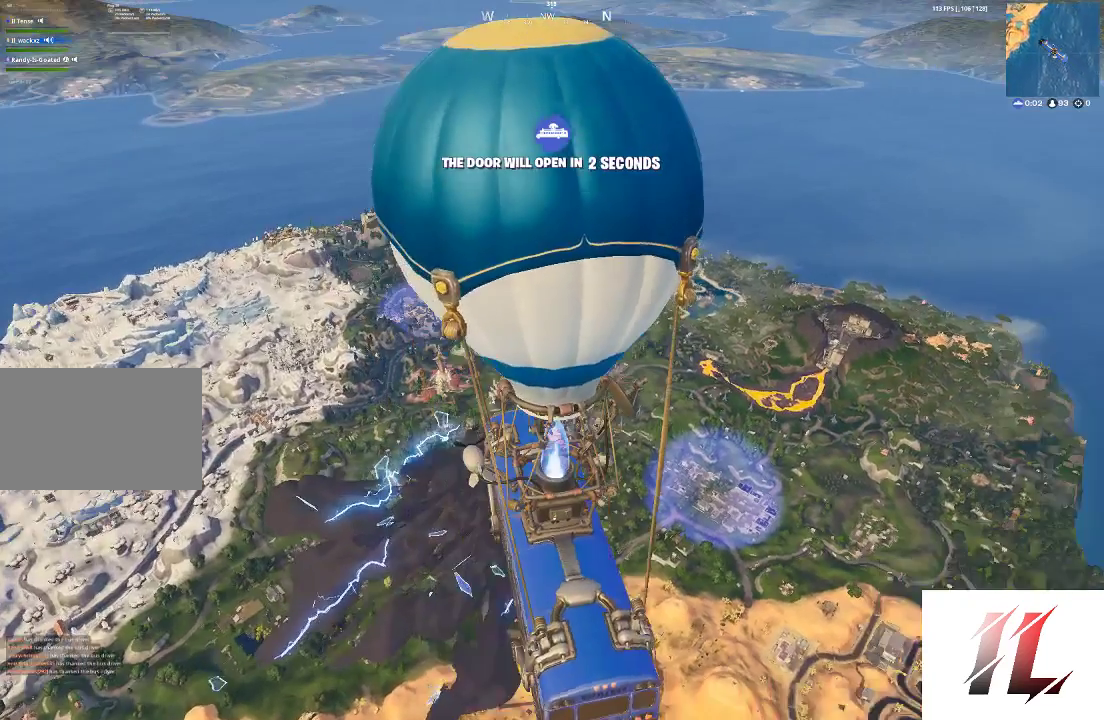
{"keys": [], "mouse": [], "events": []}
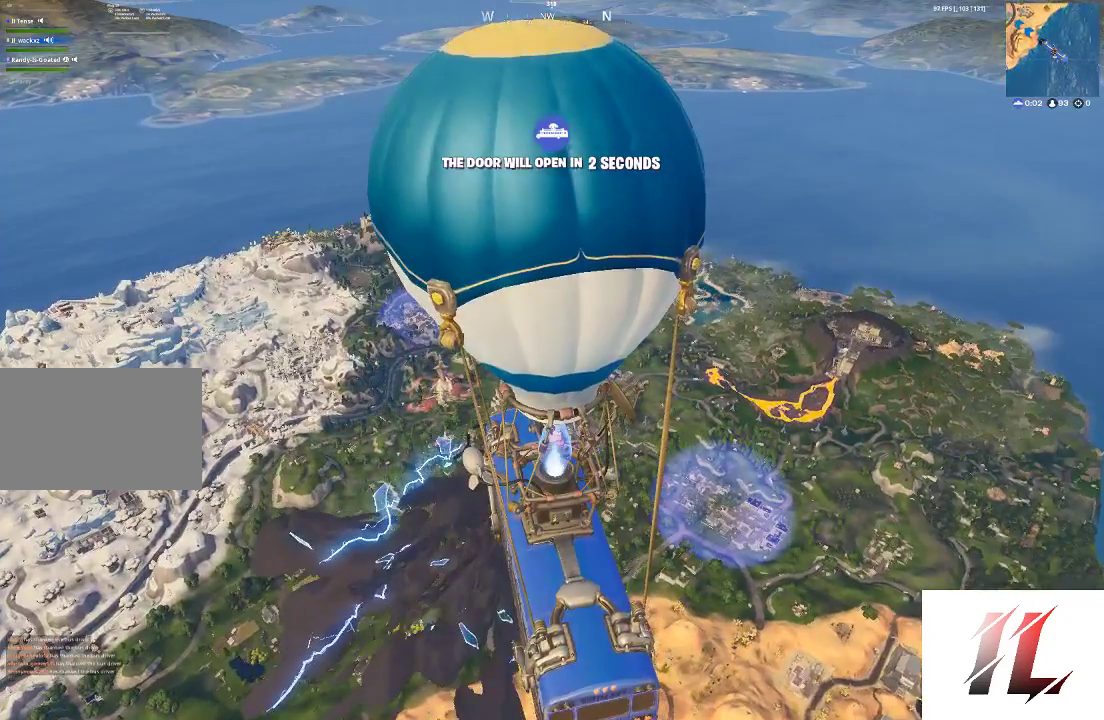
{"keys": [], "mouse": [], "events": [[167, "tab", "down"], [300, "tab", "up"]]}